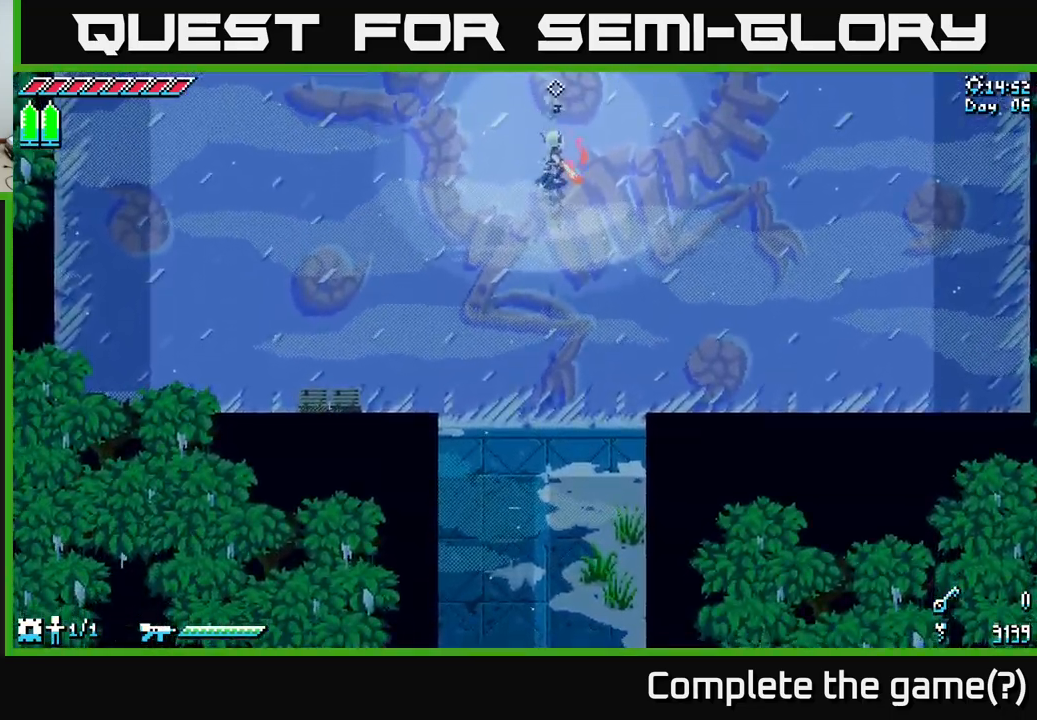
Gameplay with a controller (Xbox layout); each line is a JSON object with the inputs held at the frame after it. "events" lists button and stick changes between this image and that frame as [ms after this image, input, new state], when the widget could be followed in between.
{"buttons": [], "left_stick": "center", "right_stick": "up", "events": [[184, "left_stick", "down"], [434, "left_stick", "center"]]}
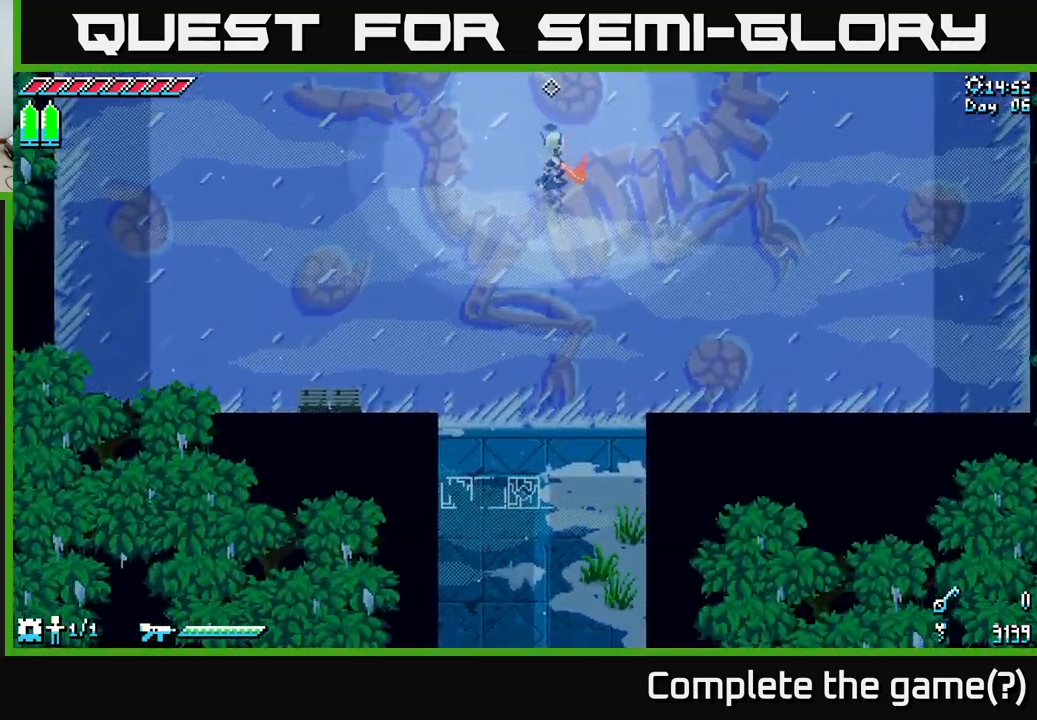
{"buttons": [], "left_stick": "center", "right_stick": "center", "events": [[150, "right_stick", "center"]]}
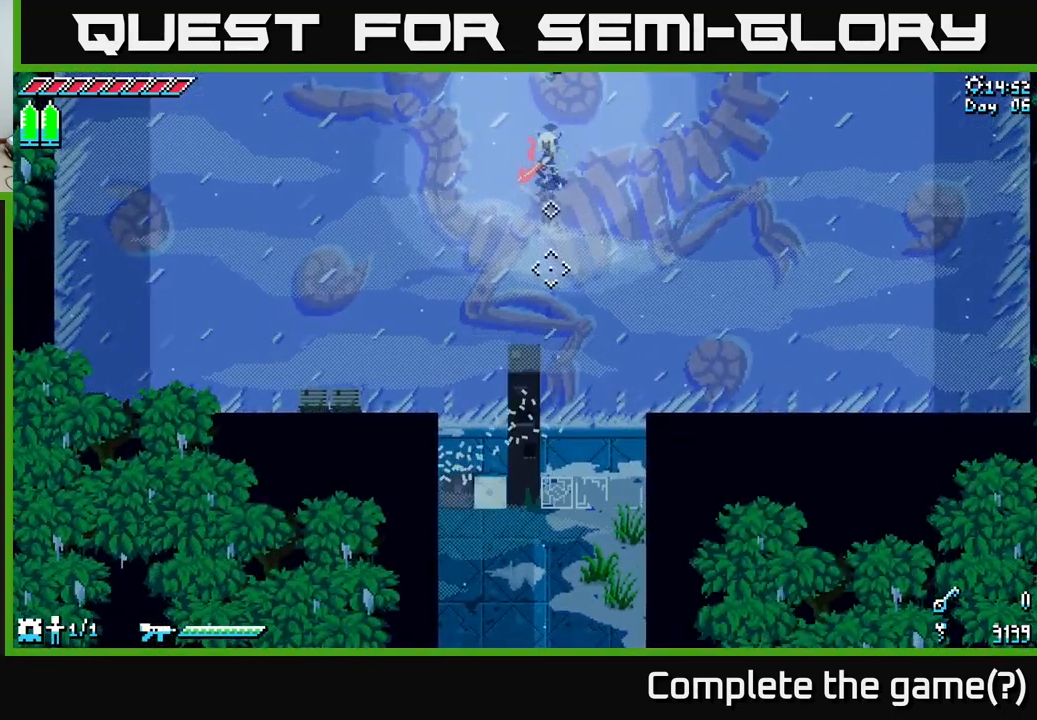
{"buttons": [], "left_stick": "center", "right_stick": "up", "events": [[17, "left_stick", "up"], [167, "left_stick", "center"], [284, "right_stick", "up"]]}
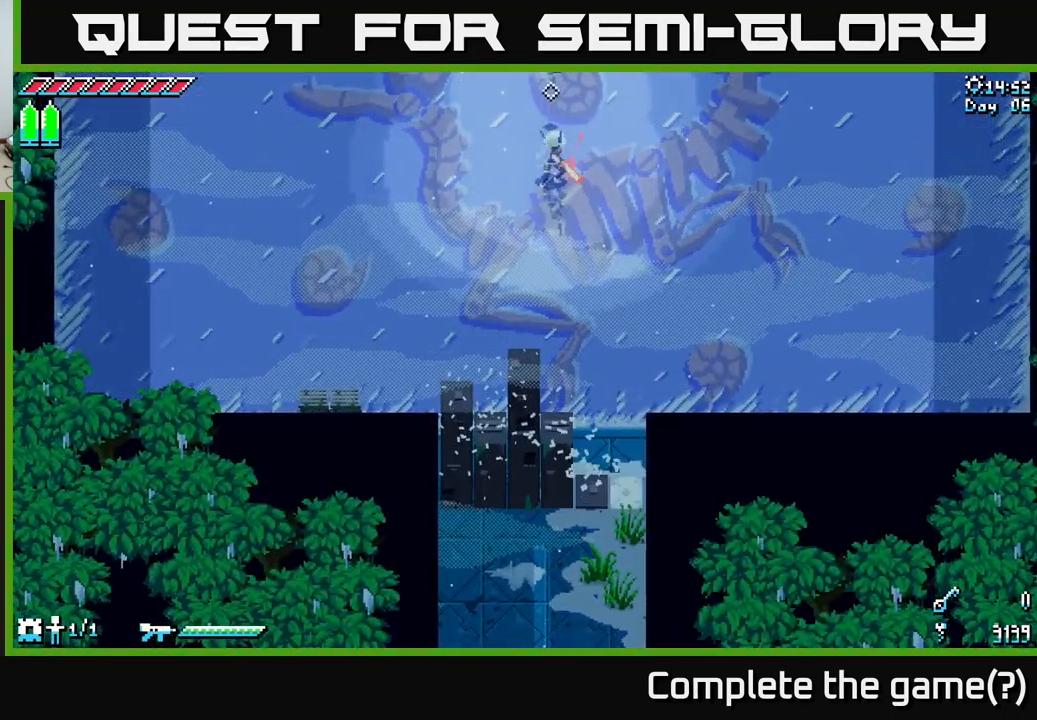
{"buttons": [], "left_stick": "right", "right_stick": "center", "events": [[117, "right_stick", "center"], [500, "left_stick", "right"]]}
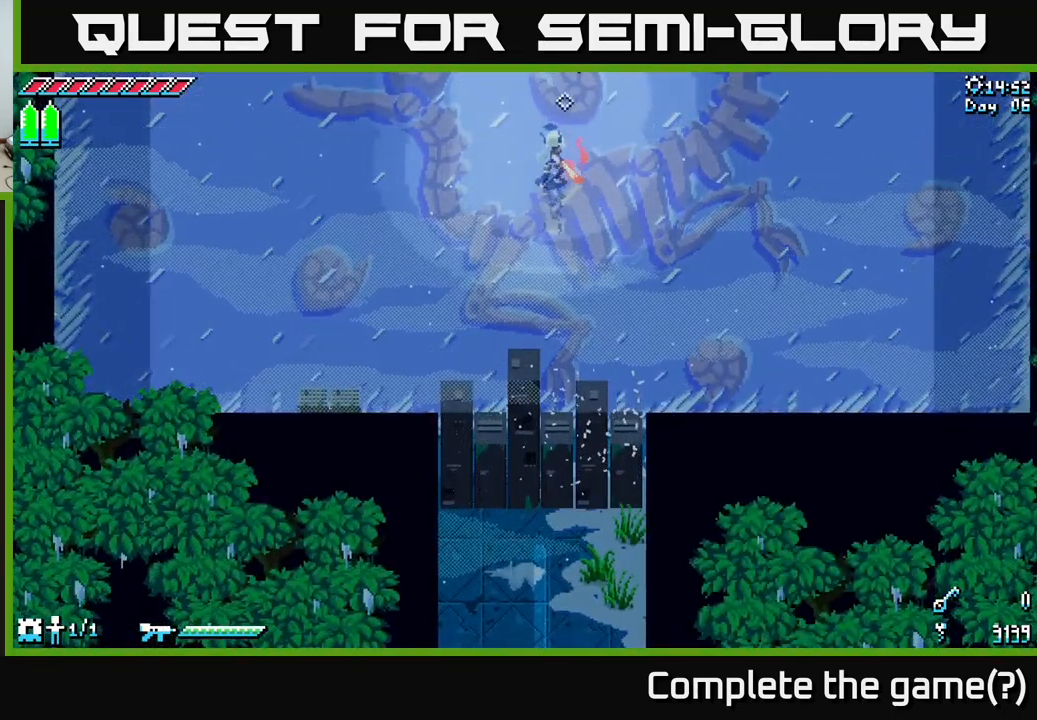
{"buttons": [], "left_stick": "center", "right_stick": "center", "events": [[250, "left_stick", "up-right"], [384, "left_stick", "center"]]}
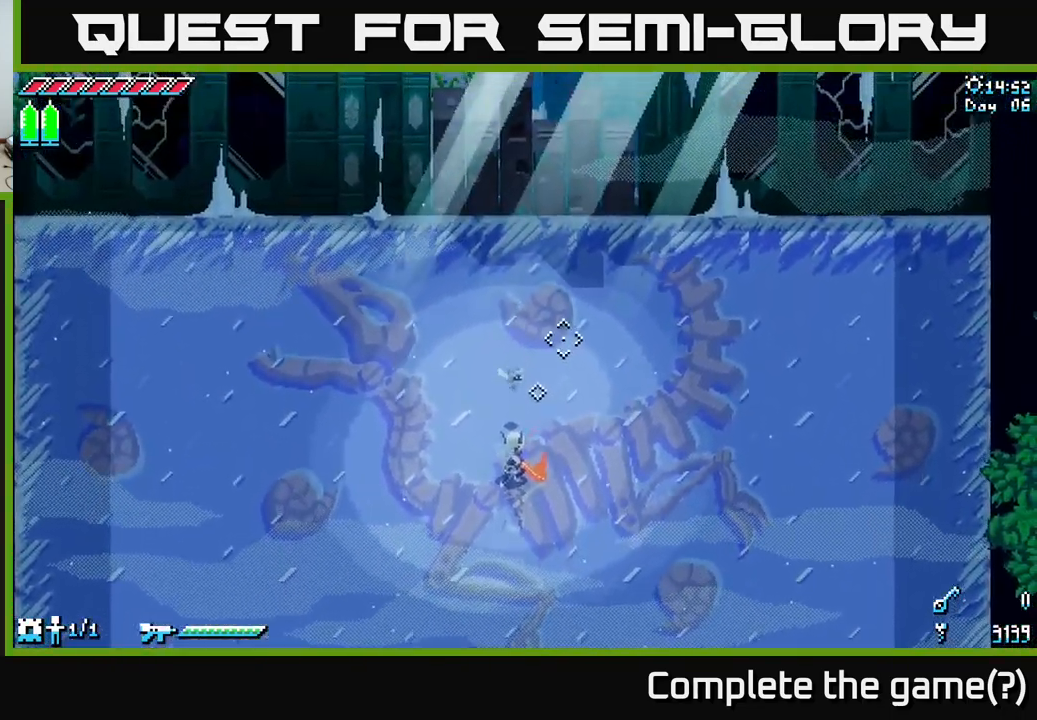
{"buttons": [], "left_stick": "up", "right_stick": "center", "events": [[300, "left_stick", "right"], [367, "left_stick", "up-right"], [484, "left_stick", "up"]]}
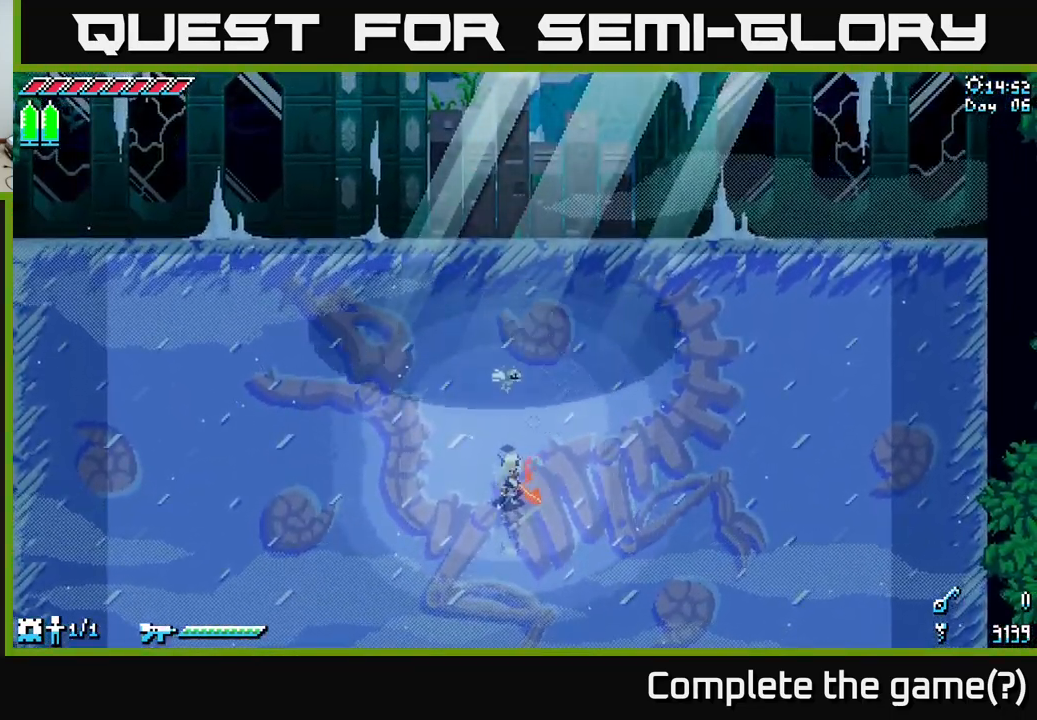
{"buttons": [], "left_stick": "left", "right_stick": "center", "events": [[117, "left_stick", "center"], [234, "left_stick", "down"], [484, "left_stick", "left"]]}
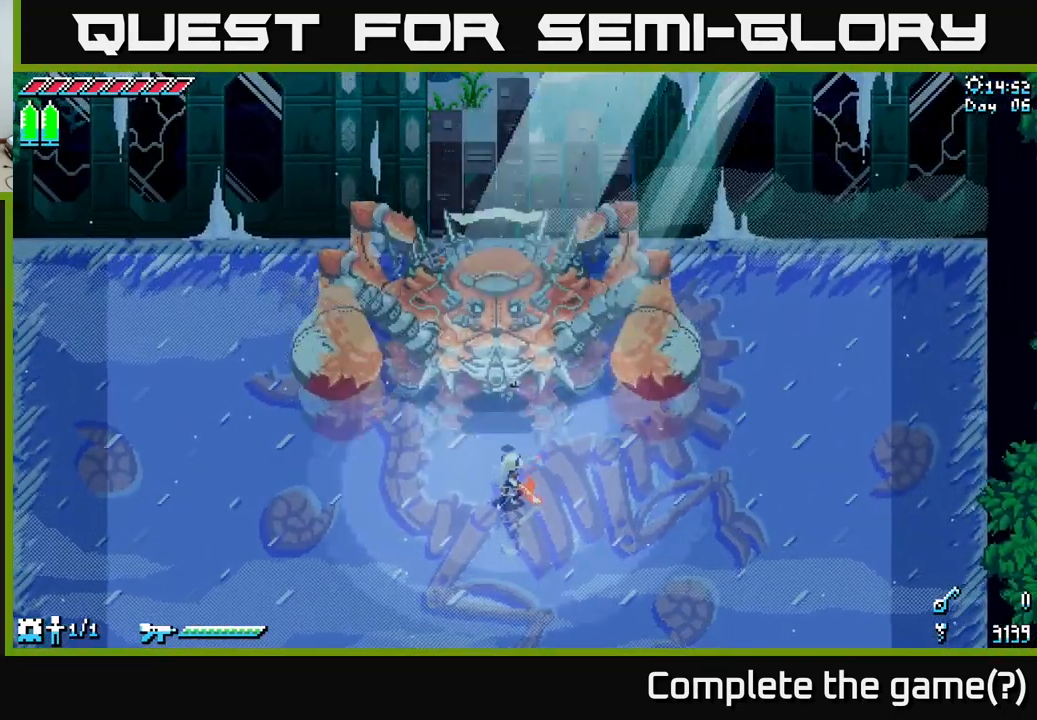
{"buttons": [], "left_stick": "center", "right_stick": "center", "events": [[17, "left_stick", "up-left"], [167, "left_stick", "center"]]}
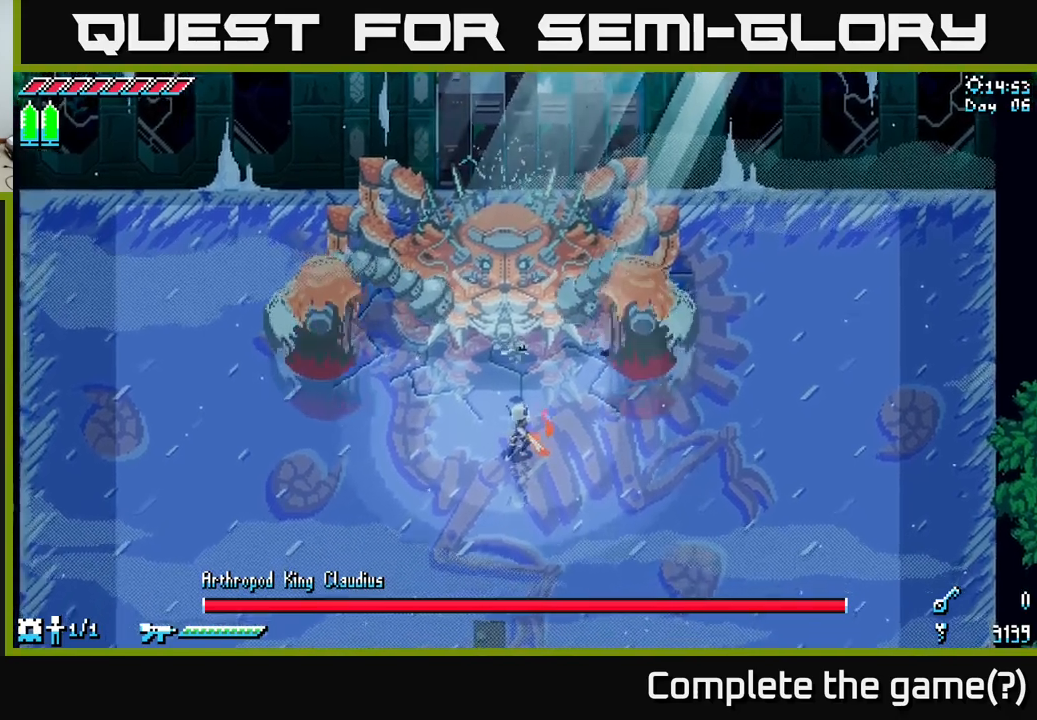
{"buttons": [], "left_stick": "center", "right_stick": "center", "events": [[133, "left_stick", "up-right"], [217, "left_stick", "up"], [317, "R2", "down"], [450, "R2", "up"], [483, "left_stick", "center"]]}
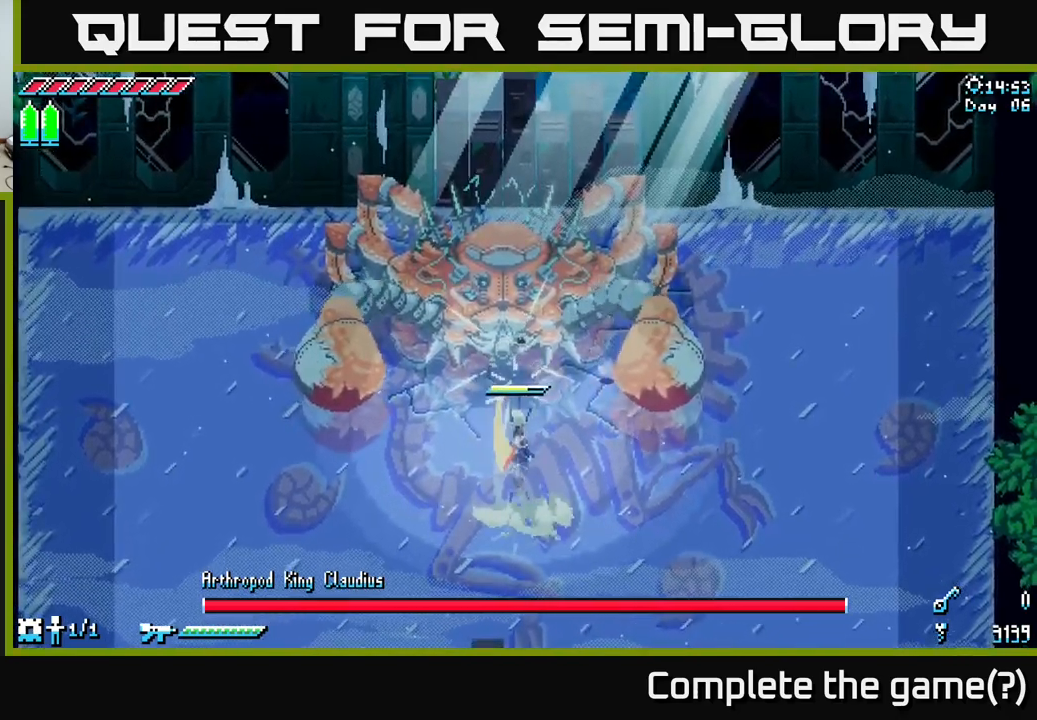
{"buttons": ["X"], "left_stick": "down-right", "right_stick": "center", "events": [[217, "left_stick", "up"], [383, "left_stick", "down-right"], [467, "X", "down"]]}
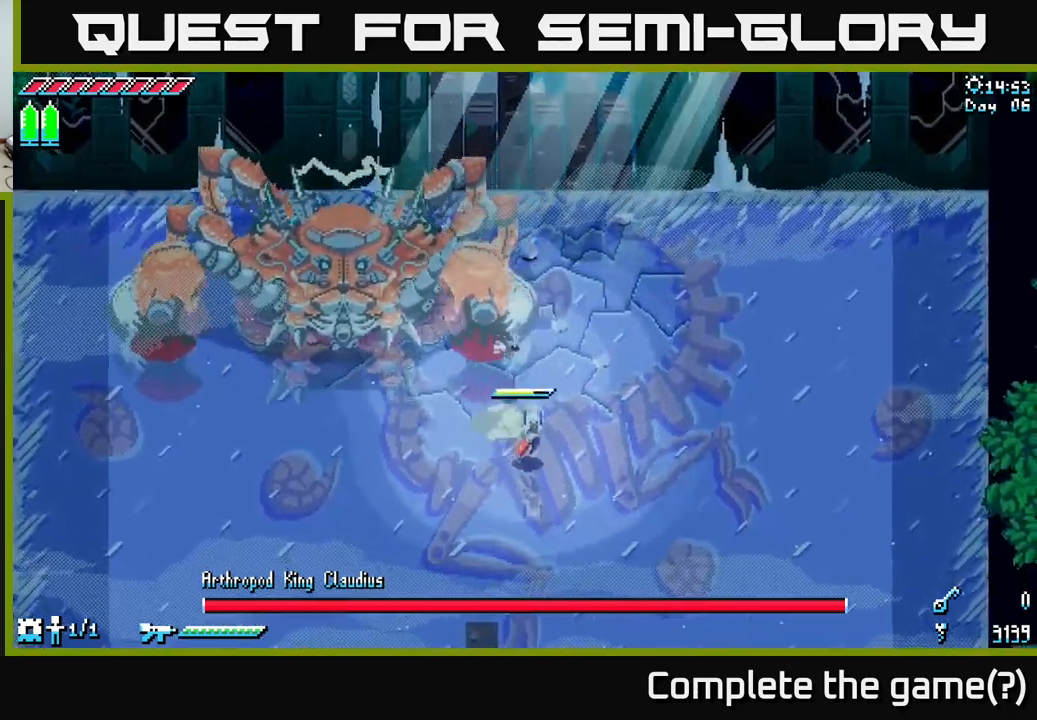
{"buttons": ["X"], "left_stick": "right", "right_stick": "center", "events": [[133, "A", "down"], [250, "A", "up"], [317, "left_stick", "right"]]}
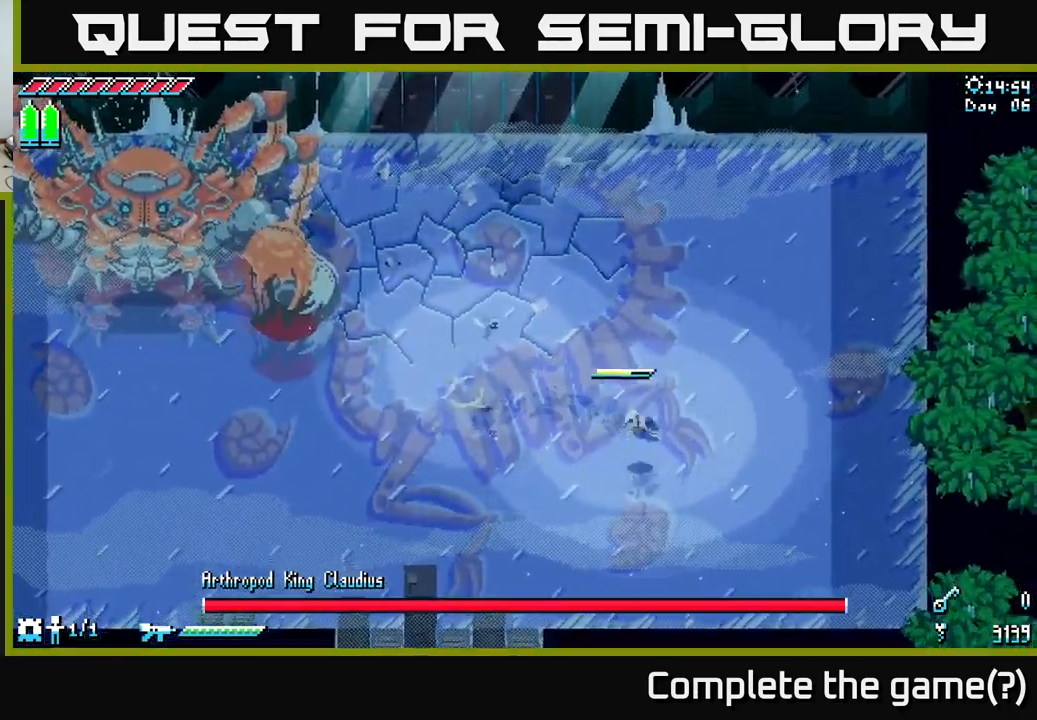
{"buttons": [], "left_stick": "left", "right_stick": "center", "events": [[150, "X", "up"], [200, "left_stick", "center"], [450, "left_stick", "left"]]}
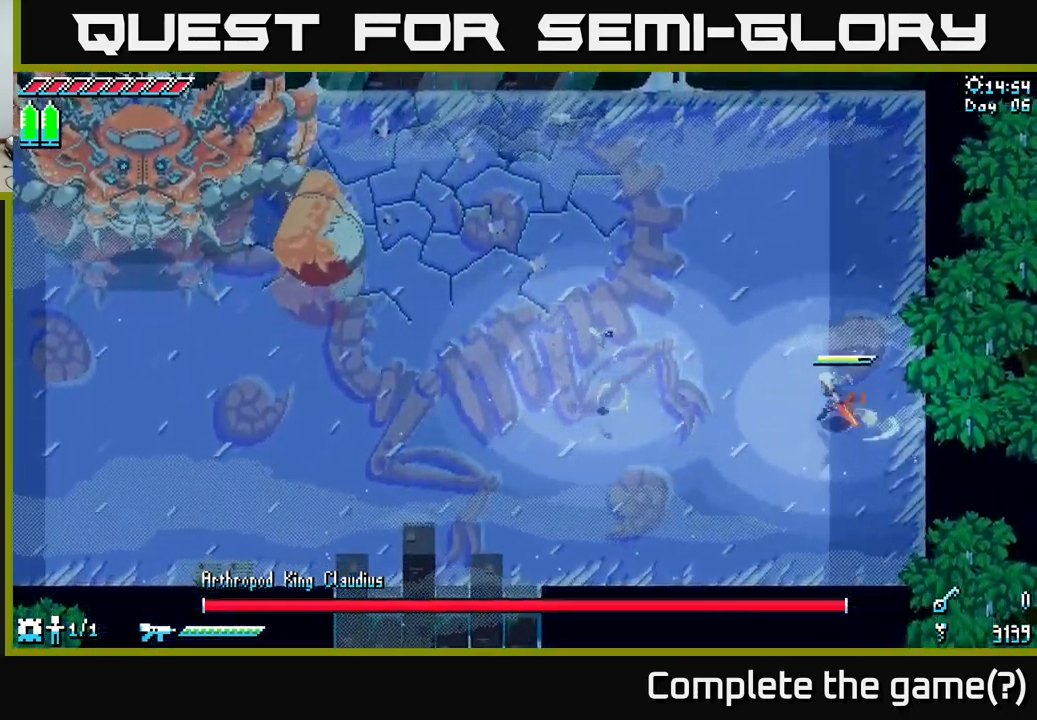
{"buttons": ["X"], "left_stick": "up-left", "right_stick": "center", "events": [[17, "X", "down"], [383, "left_stick", "up-left"]]}
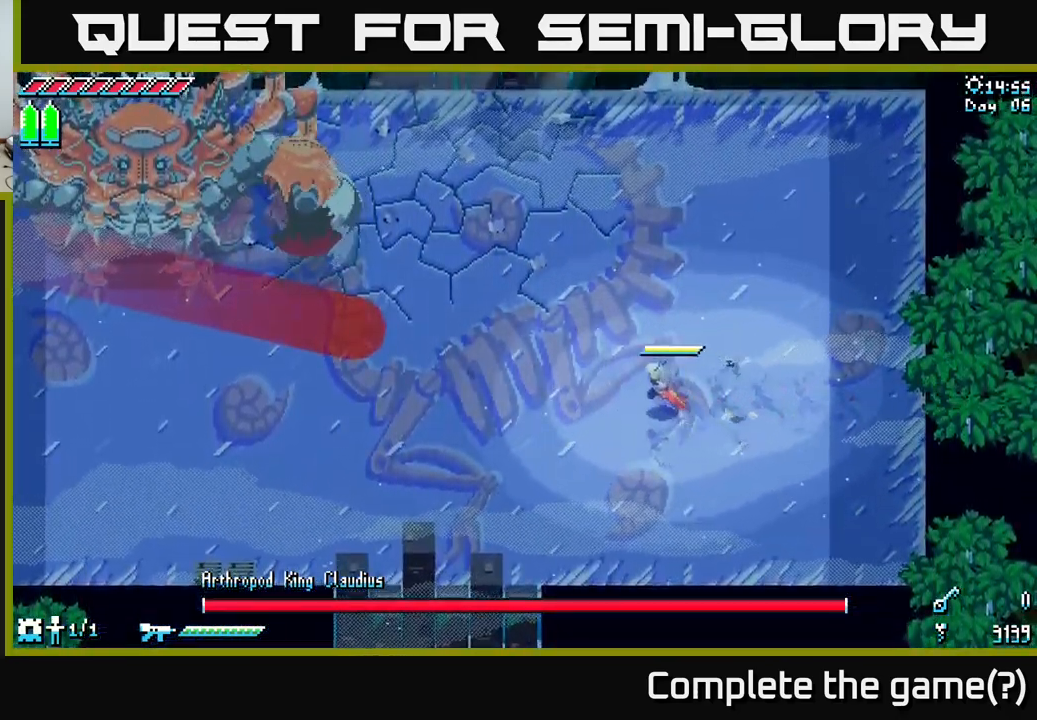
{"buttons": [], "left_stick": "left", "right_stick": "center", "events": [[283, "left_stick", "up"], [333, "X", "up"], [417, "left_stick", "left"]]}
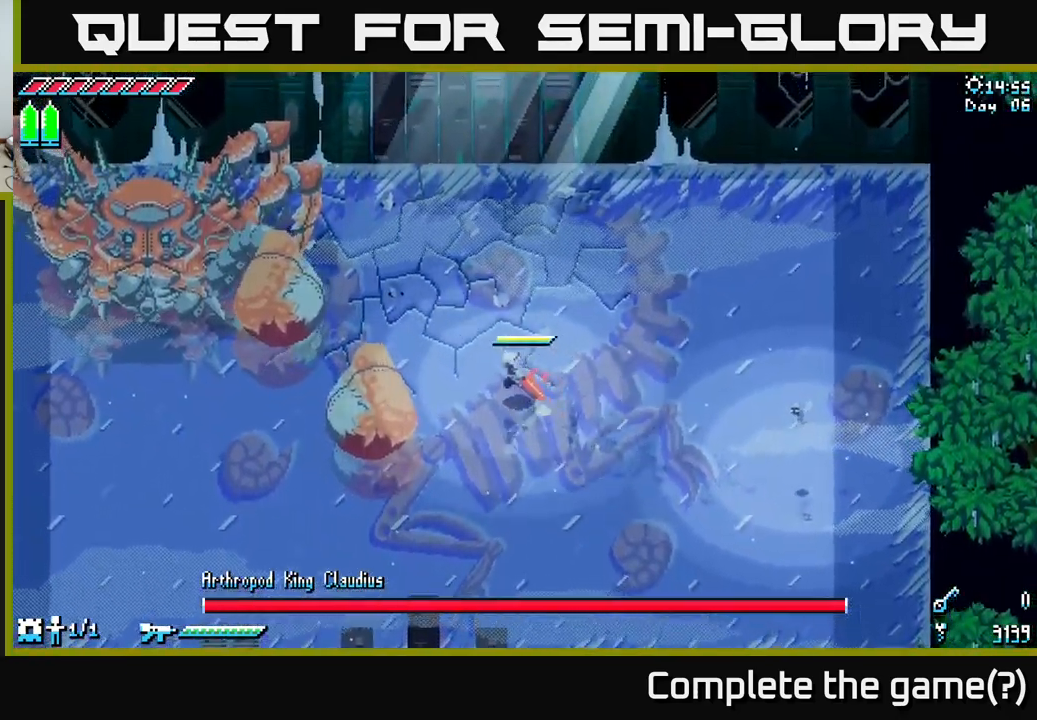
{"buttons": [], "left_stick": "left", "right_stick": "center", "events": [[100, "left_stick", "right"], [200, "X", "down"], [350, "X", "up"], [400, "left_stick", "down"], [467, "left_stick", "left"]]}
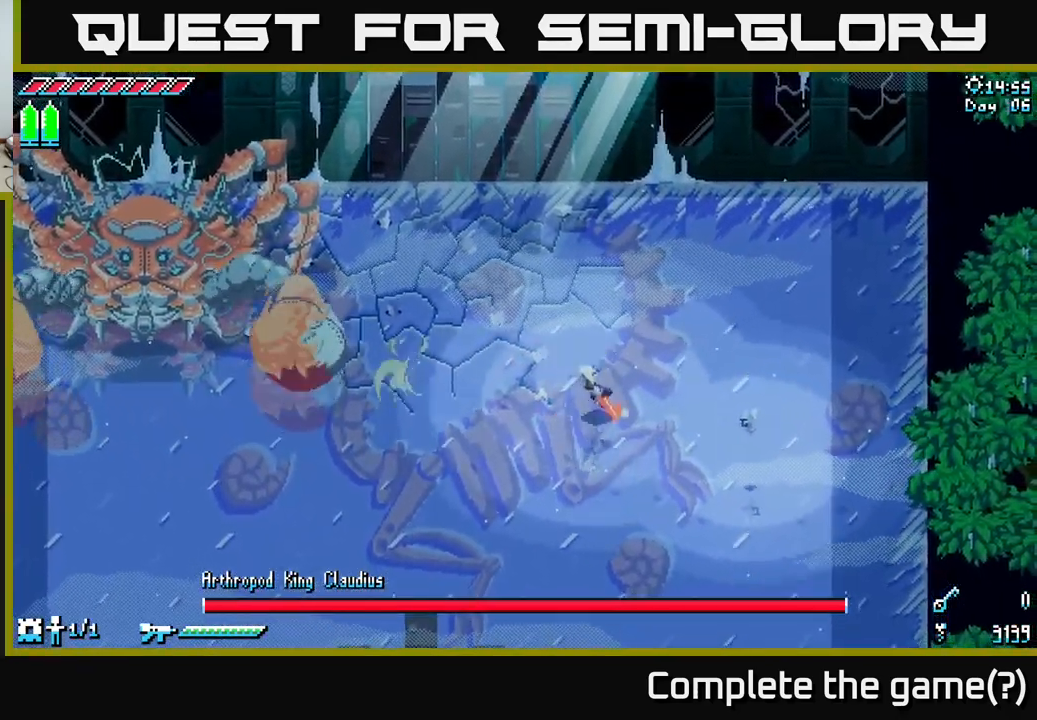
{"buttons": [], "left_stick": "center", "right_stick": "center", "events": [[467, "left_stick", "center"]]}
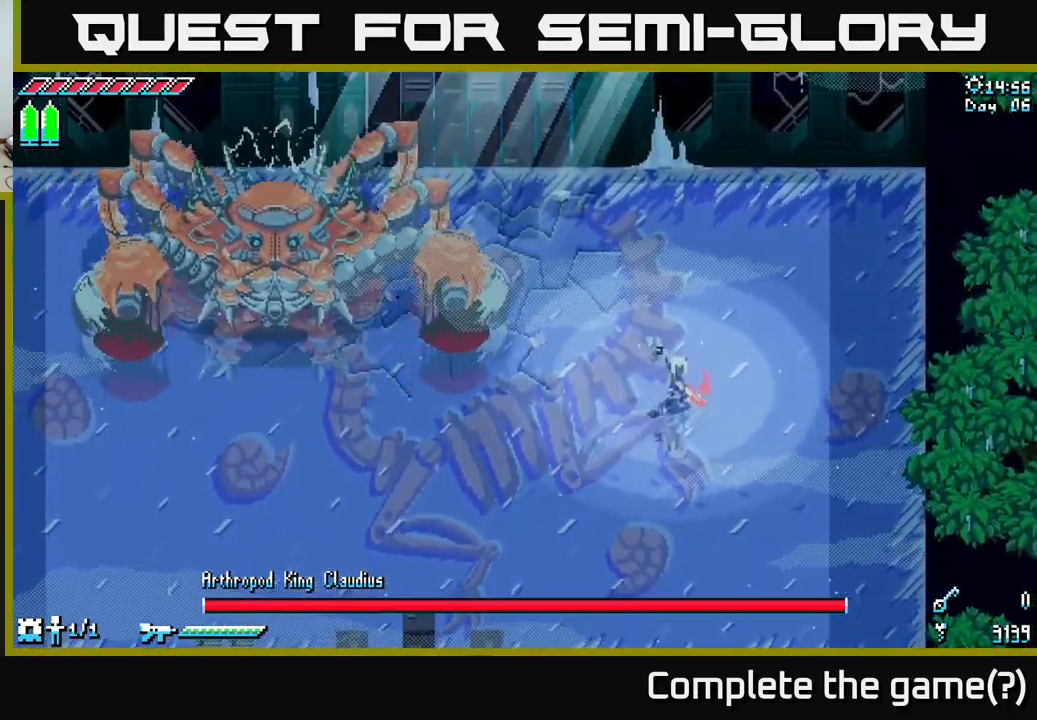
{"buttons": [], "left_stick": "center", "right_stick": "center", "events": [[83, "left_stick", "down"], [400, "left_stick", "center"]]}
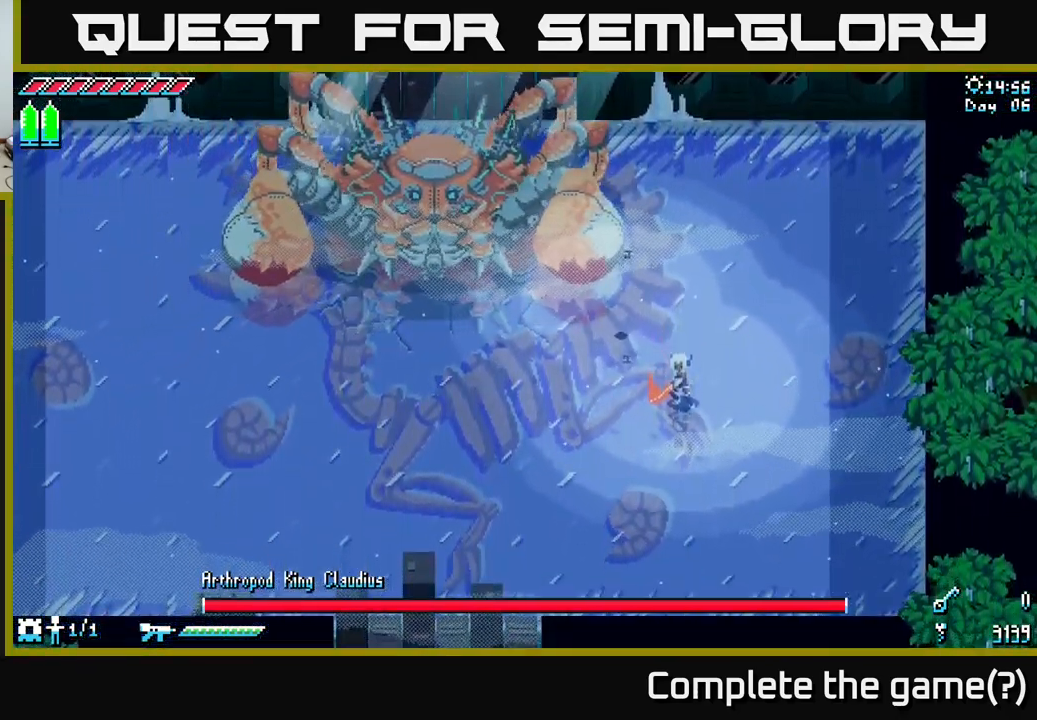
{"buttons": [], "left_stick": "center", "right_stick": "center", "events": [[267, "left_stick", "up"], [350, "left_stick", "center"]]}
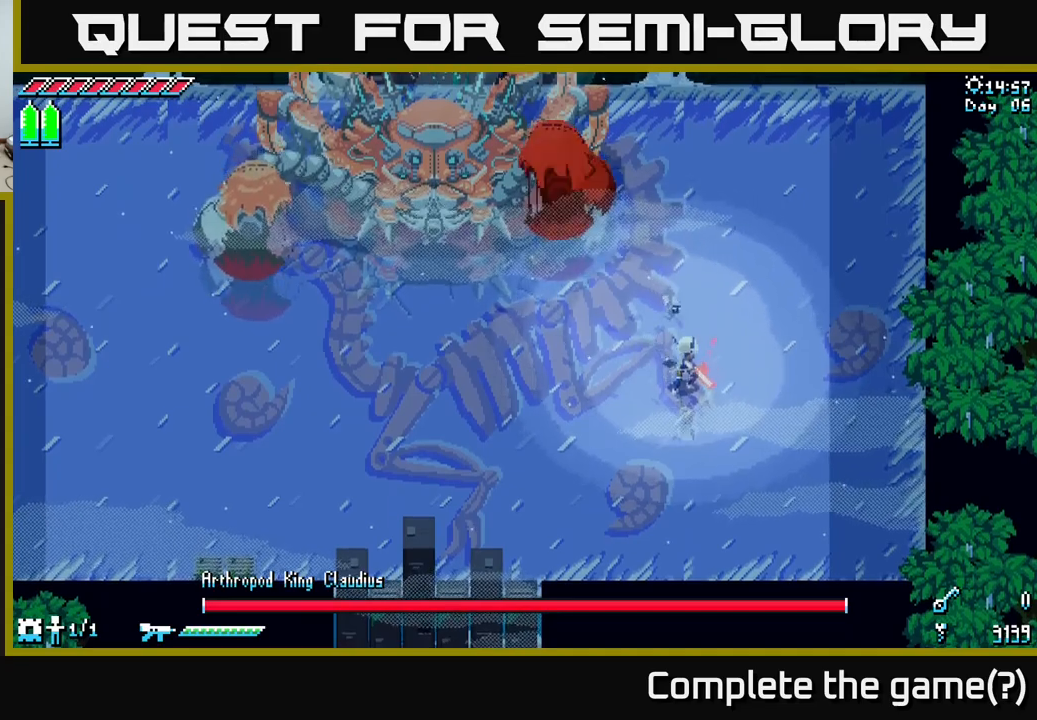
{"buttons": ["B"], "left_stick": "center", "right_stick": "center", "events": [[317, "left_stick", "up-left"], [467, "B", "down"], [467, "left_stick", "center"]]}
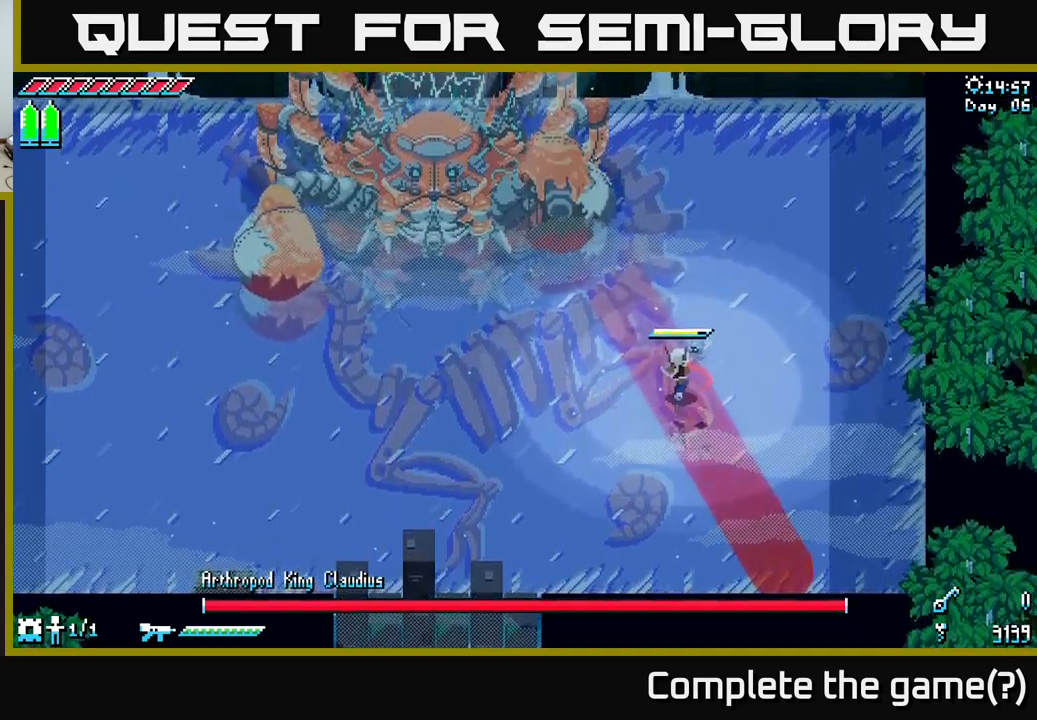
{"buttons": [], "left_stick": "center", "right_stick": "center", "events": [[50, "B", "up"], [150, "left_stick", "up-left"], [283, "left_stick", "center"]]}
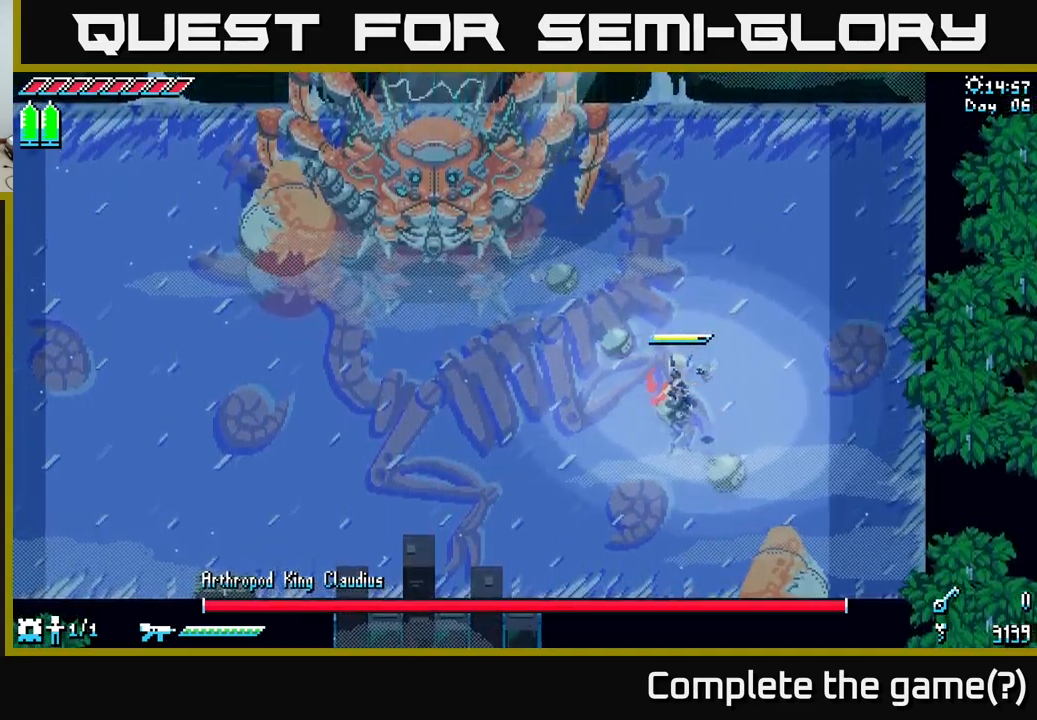
{"buttons": [], "left_stick": "up-right", "right_stick": "center", "events": [[150, "X", "down"], [183, "A", "down"], [217, "left_stick", "up-right"], [350, "A", "up"], [400, "X", "up"]]}
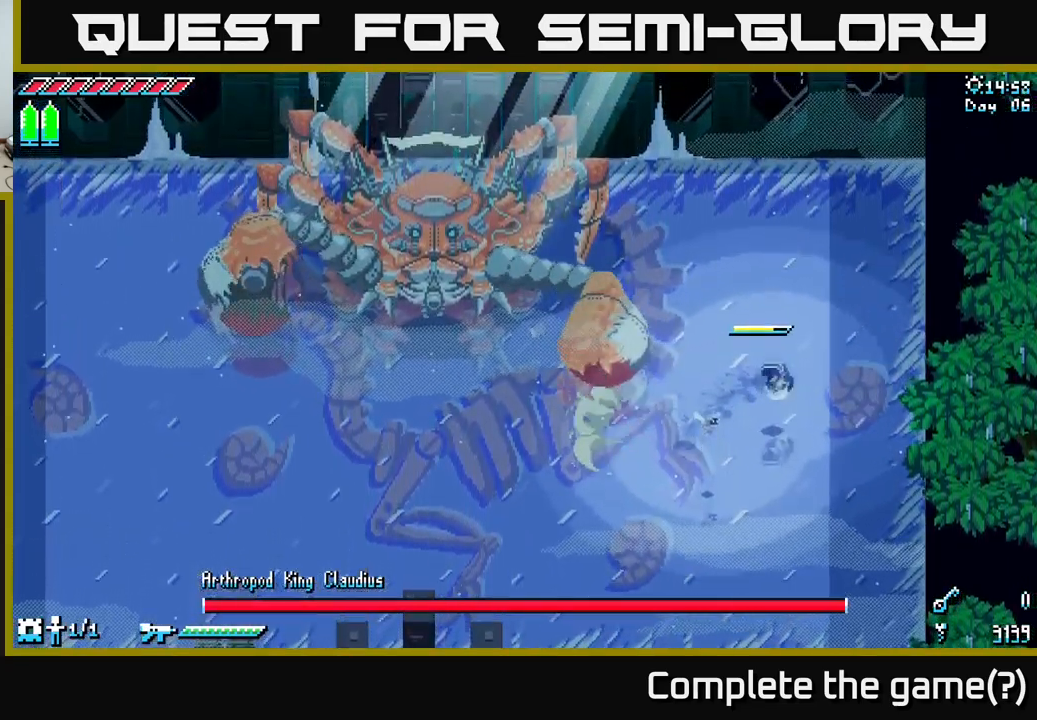
{"buttons": [], "left_stick": "down-left", "right_stick": "center", "events": [[17, "left_stick", "center"], [67, "left_stick", "down-left"]]}
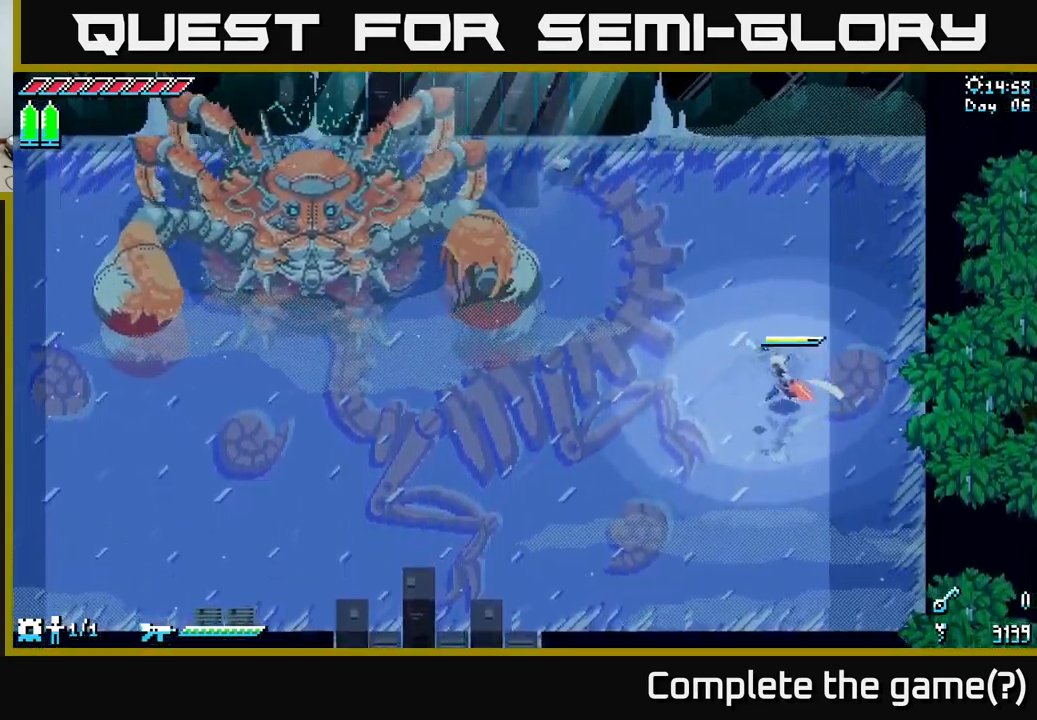
{"buttons": [], "left_stick": "center", "right_stick": "center", "events": [[50, "X", "down"], [183, "X", "up"], [183, "left_stick", "left"], [400, "left_stick", "center"]]}
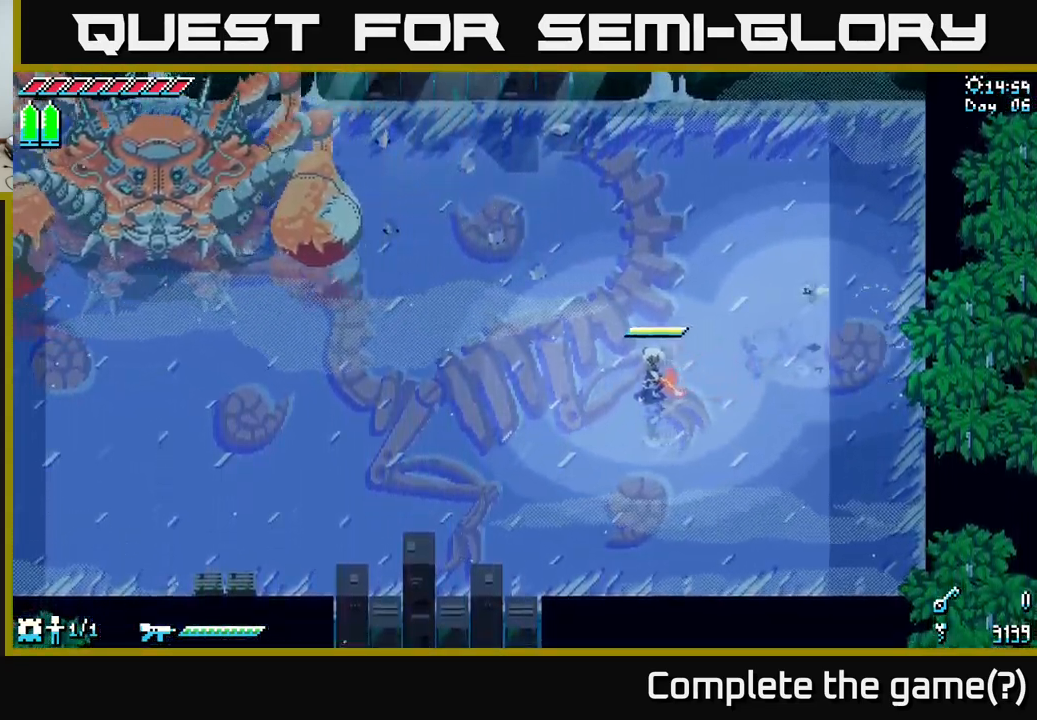
{"buttons": [], "left_stick": "center", "right_stick": "center", "events": [[167, "left_stick", "left"], [500, "left_stick", "center"]]}
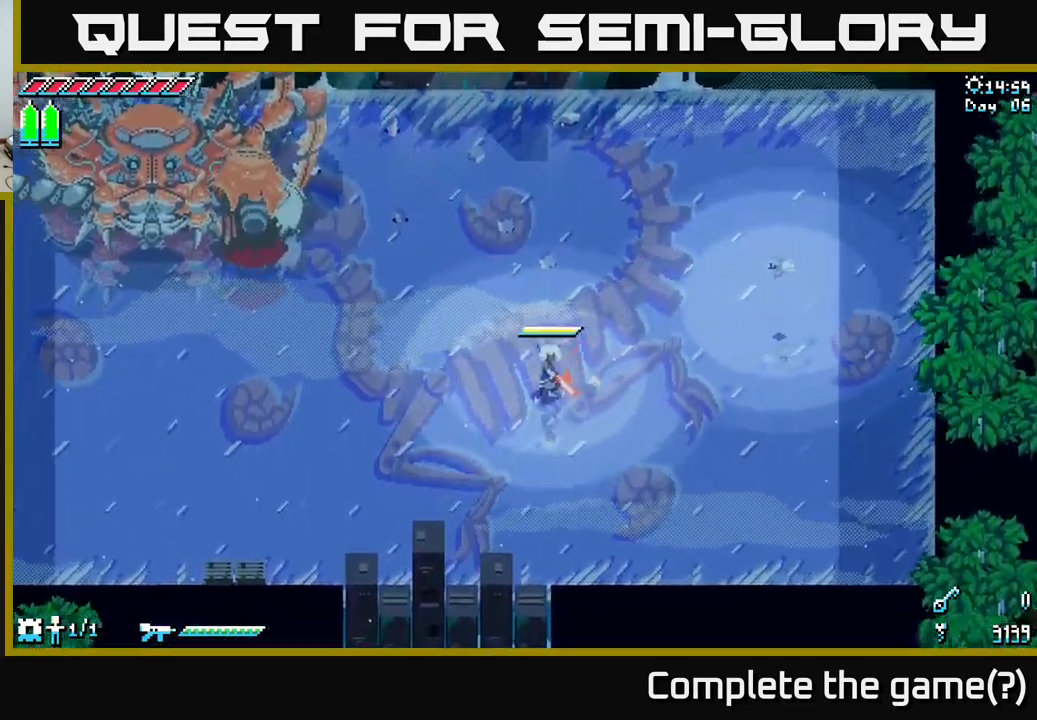
{"buttons": [], "left_stick": "up-left", "right_stick": "center", "events": [[450, "left_stick", "up-left"]]}
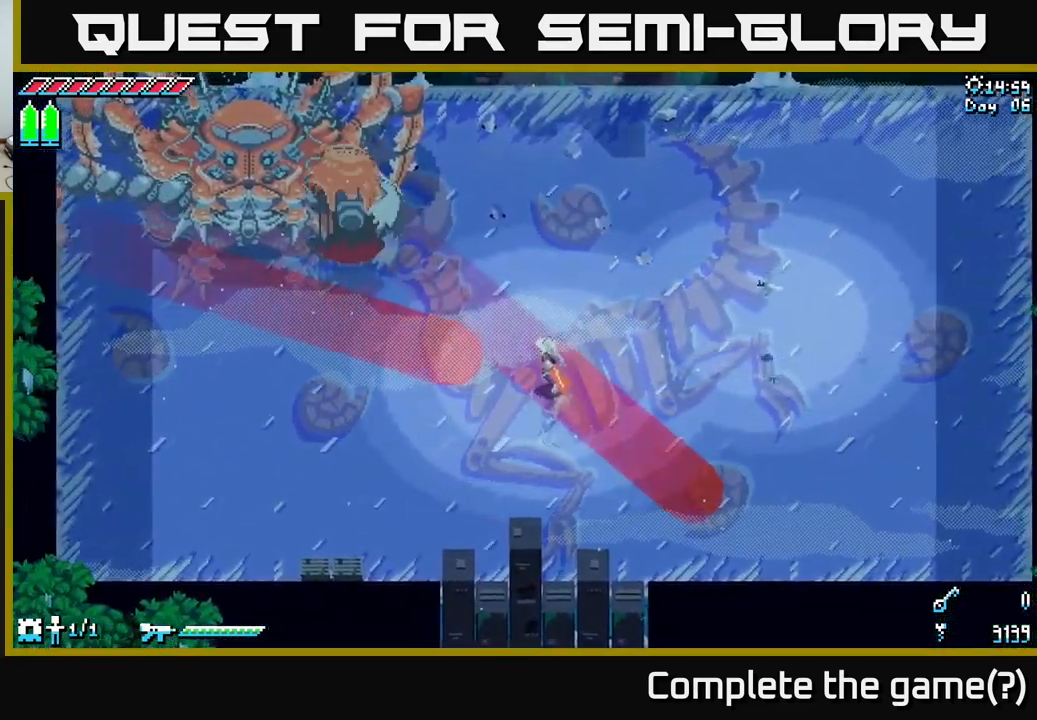
{"buttons": [], "left_stick": "center", "right_stick": "center", "events": [[50, "B", "down"], [150, "left_stick", "center"], [200, "B", "up"]]}
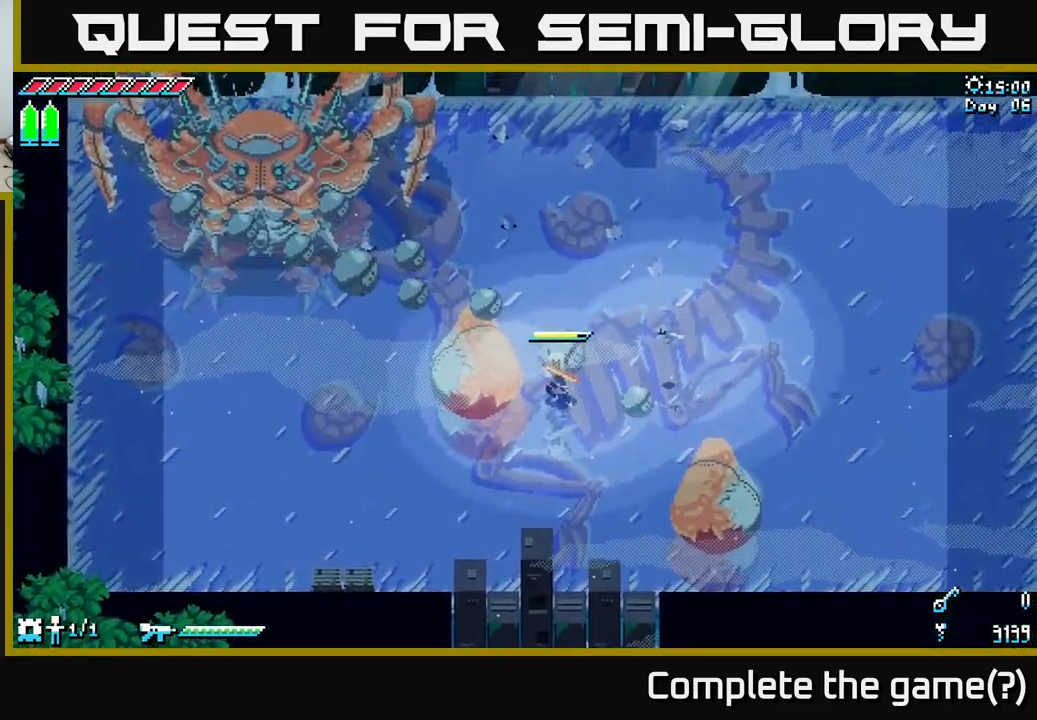
{"buttons": [], "left_stick": "center", "right_stick": "center", "events": [[50, "left_stick", "down"], [183, "left_stick", "center"], [200, "B", "down"], [267, "left_stick", "left"], [367, "B", "up"], [450, "left_stick", "center"]]}
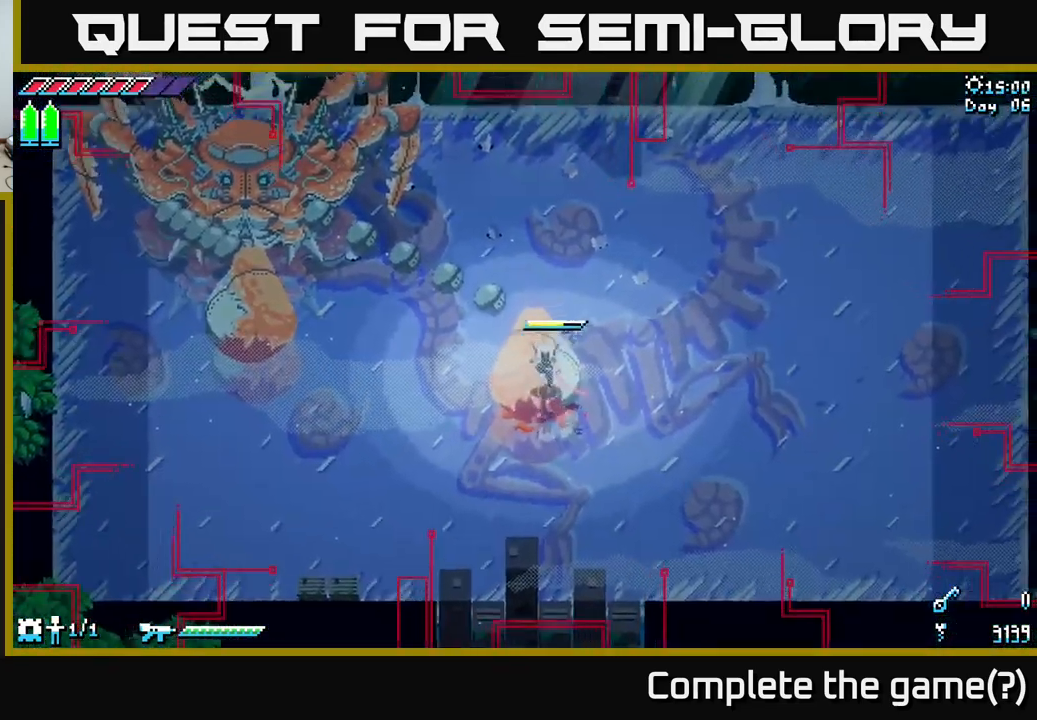
{"buttons": [], "left_stick": "center", "right_stick": "center", "events": [[167, "left_stick", "down-left"], [417, "left_stick", "center"]]}
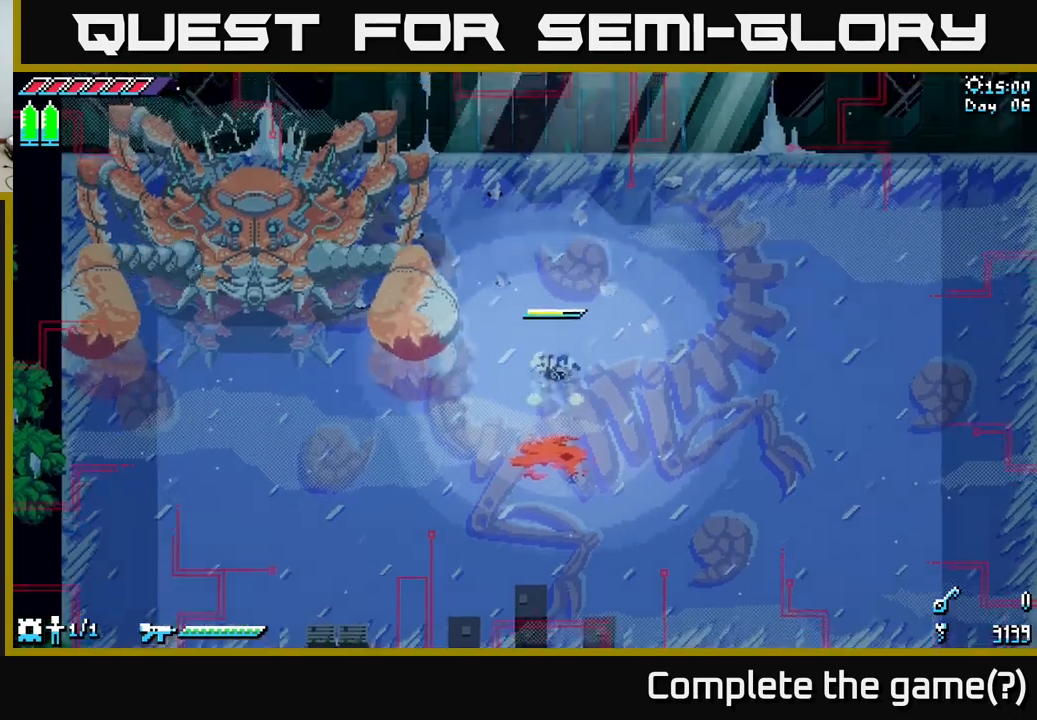
{"buttons": [], "left_stick": "down", "right_stick": "center", "events": [[84, "left_stick", "down"], [150, "X", "down"], [200, "A", "down"], [267, "X", "up"], [384, "A", "up"]]}